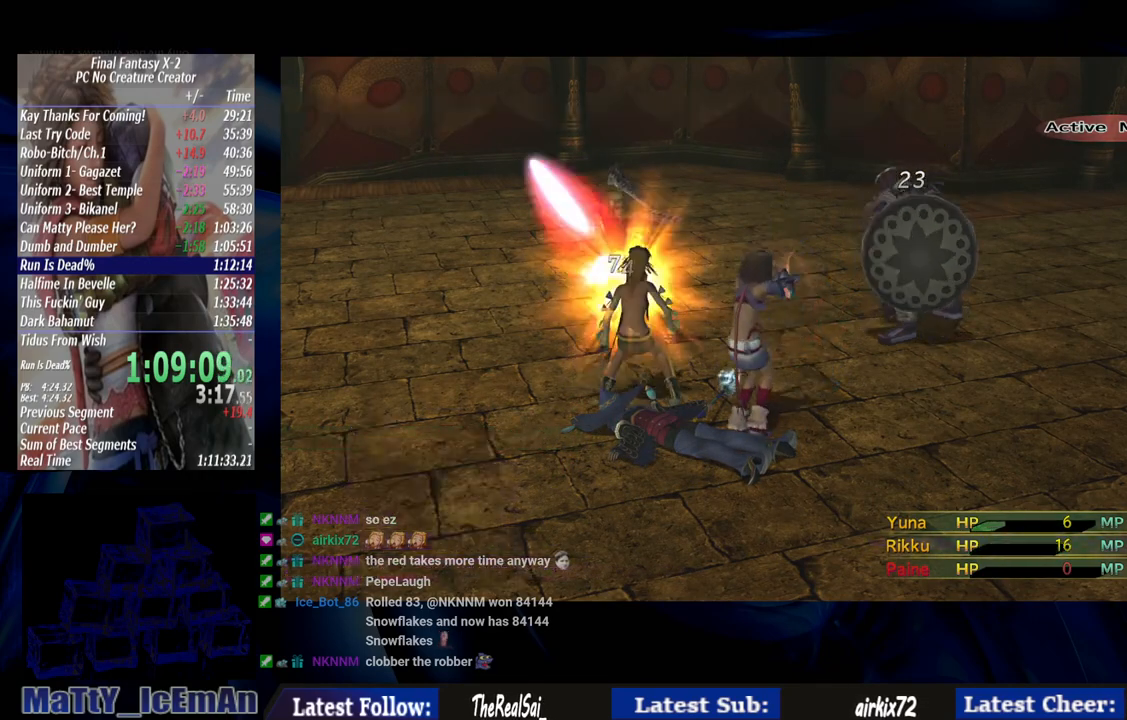
Gameplay with a controller (PlayStation layout); each line is a JSON object with the inputs held at the frame after it. "events" lists button and stick changes between this image and that frame as [ms after this image, input, new state], when the widget could be followed in between. Not read: L3 R3.
{"buttons": [], "left_stick": "center", "right_stick": "center", "events": [[167, "DPAD_DOWN", "down"], [300, "DPAD_DOWN", "up"]]}
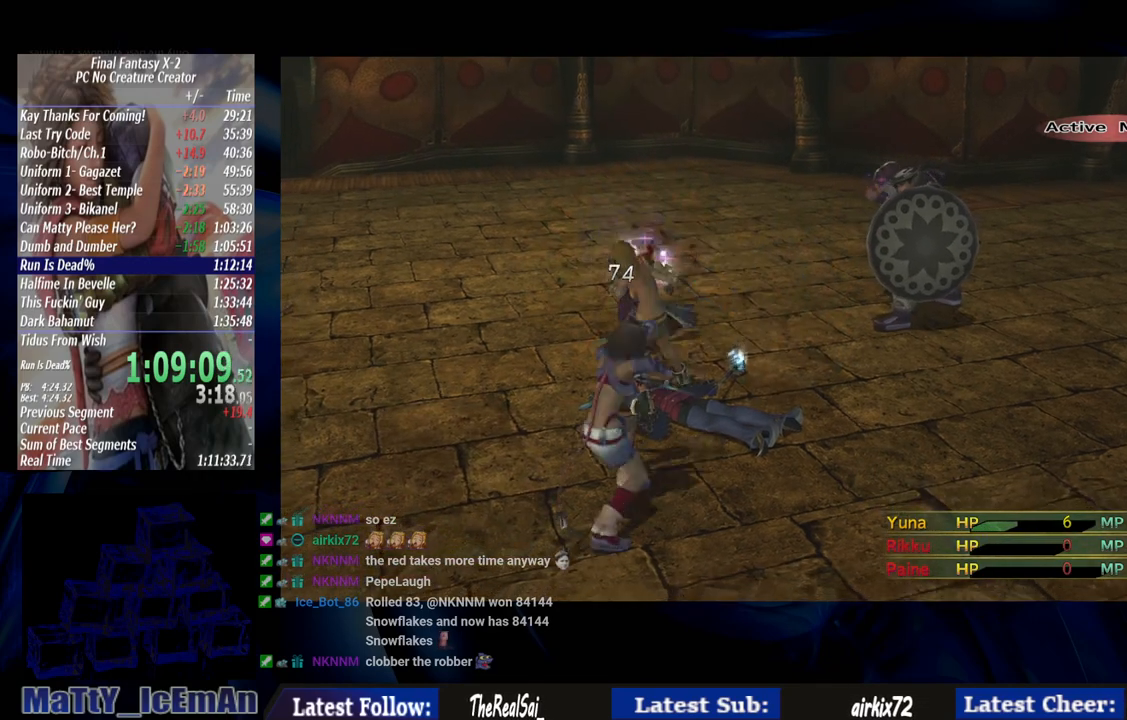
{"buttons": [], "left_stick": "center", "right_stick": "center", "events": []}
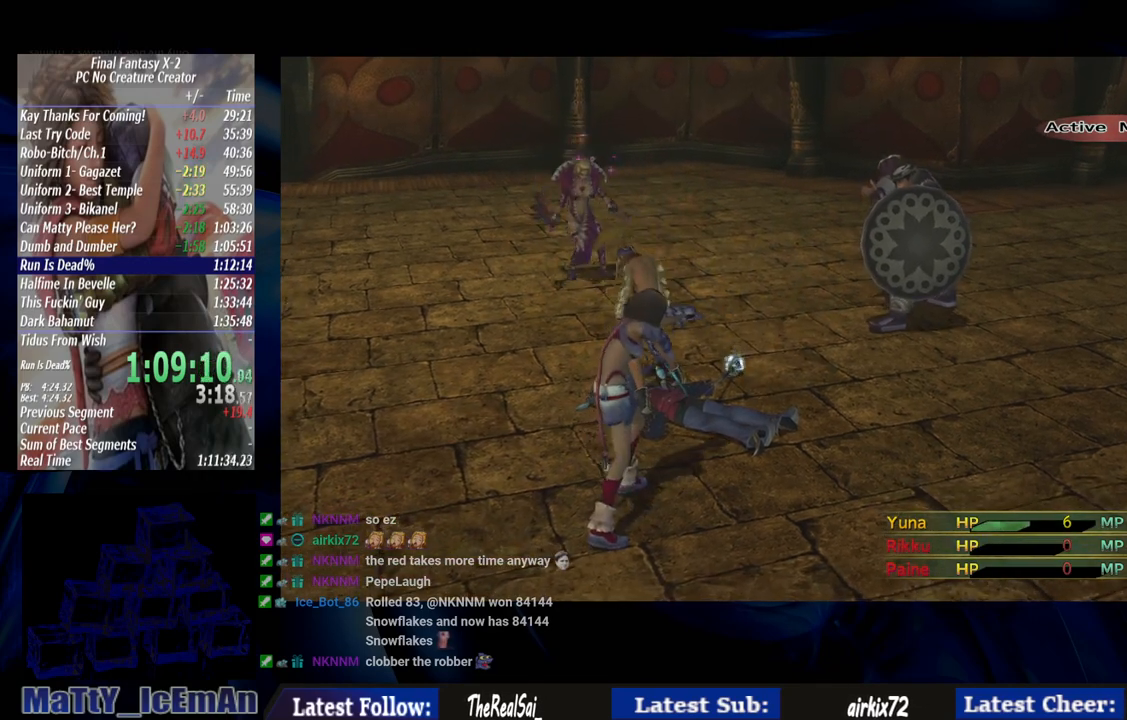
{"buttons": [], "left_stick": "center", "right_stick": "center", "events": []}
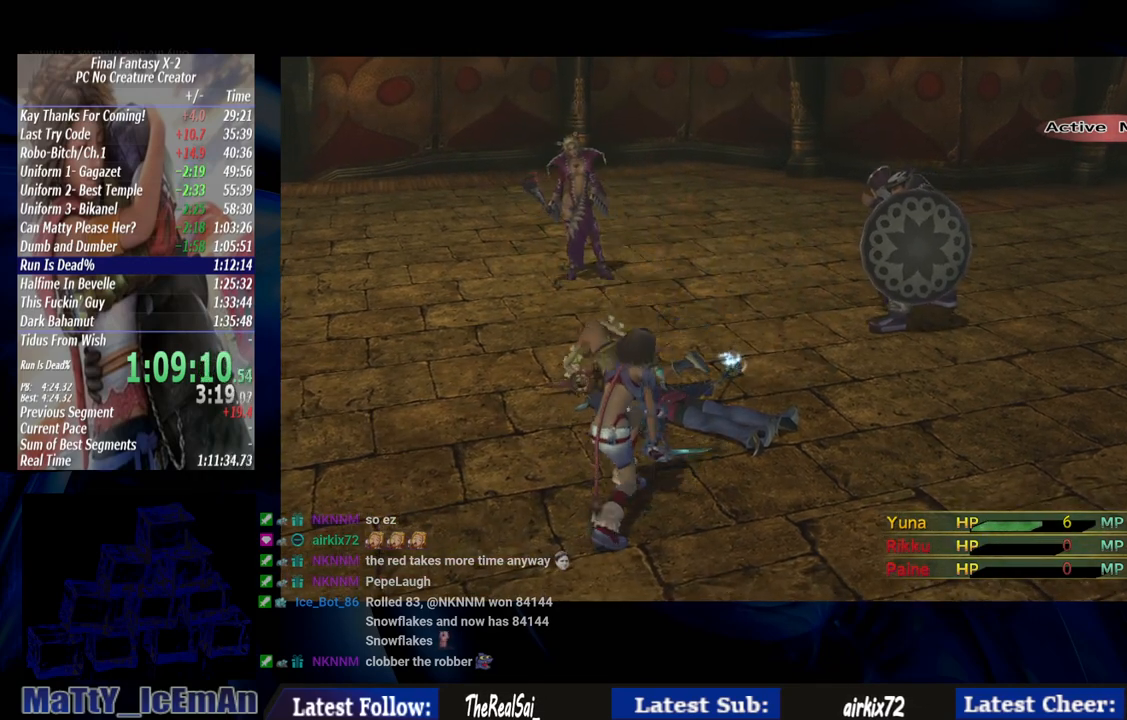
{"buttons": [], "left_stick": "center", "right_stick": "center", "events": []}